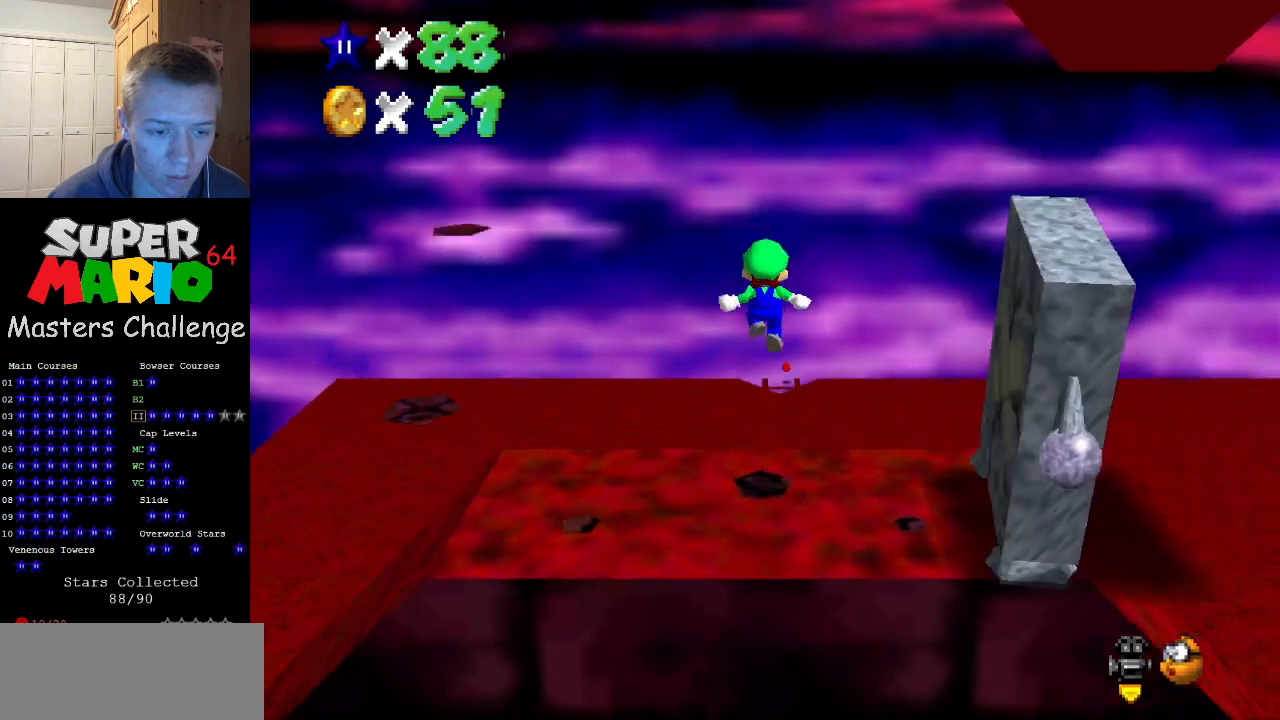
Gameplay with a controller (Nintendo layout); each line is a JSON object with the inputs held at the frame after it. "events" lists button and stick changes between this image and that frame as [ms after this image, input, new state], when the widget could be followed in between. Not read: L3 R3.
{"buttons": [], "left_stick": "center", "events": [[67, "B", "down"], [200, "B", "up"], [233, "A", "up"], [400, "C_RIGHT", "down"], [500, "C_RIGHT", "up"]]}
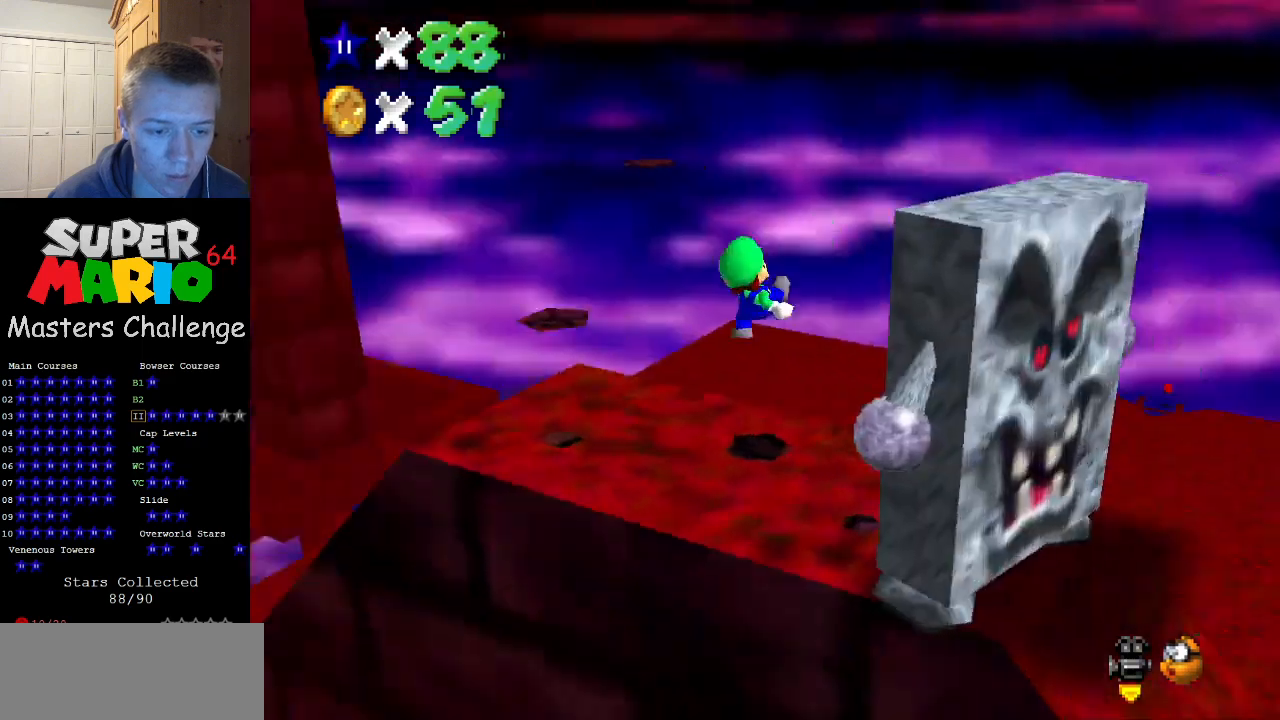
{"buttons": ["DPAD_LEFT"], "left_stick": "center", "events": [[133, "C_RIGHT", "down"], [267, "C_RIGHT", "up"], [333, "DPAD_LEFT", "down"]]}
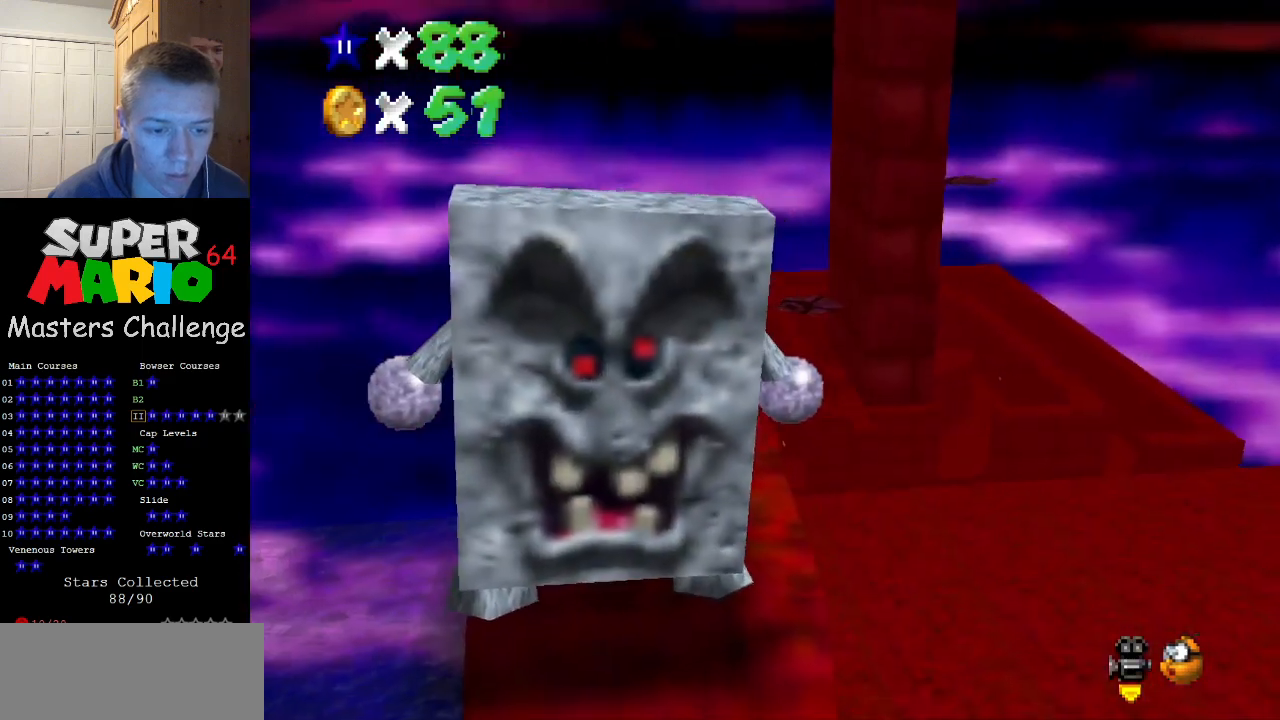
{"buttons": ["Z", "DPAD_LEFT"], "left_stick": "center", "events": [[467, "Z", "down"]]}
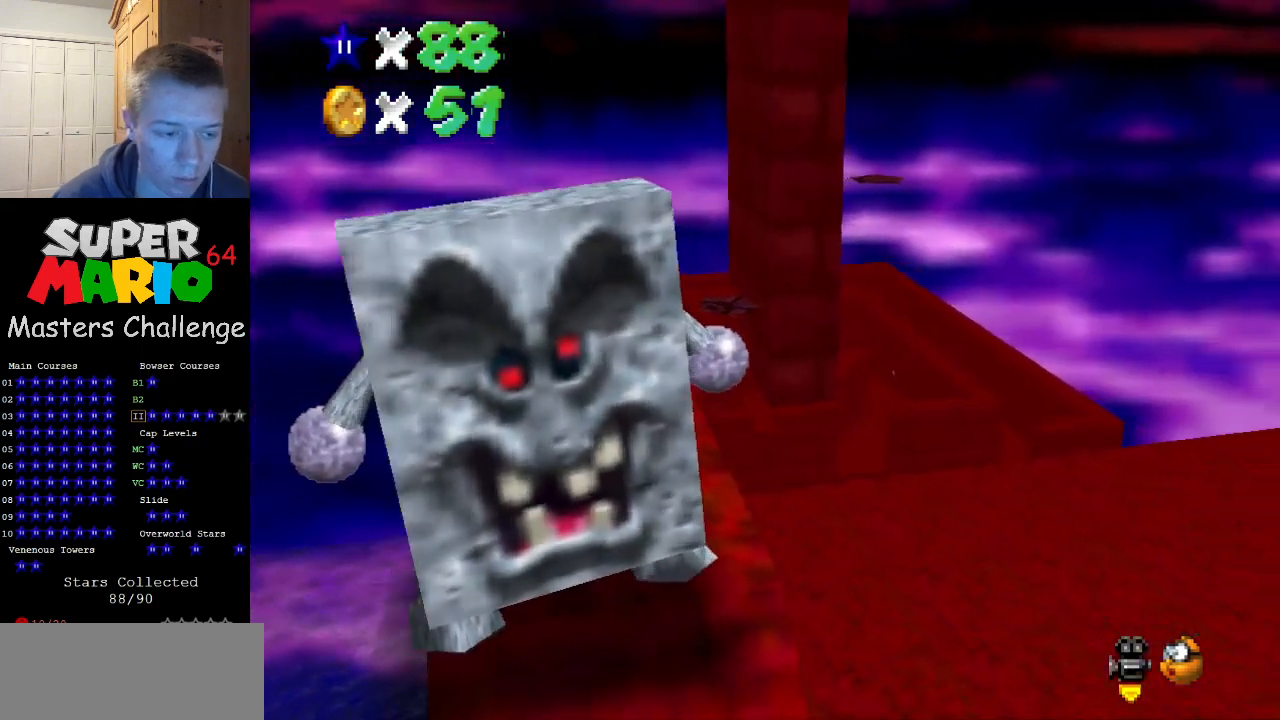
{"buttons": ["Z", "DPAD_LEFT"], "left_stick": "center", "events": []}
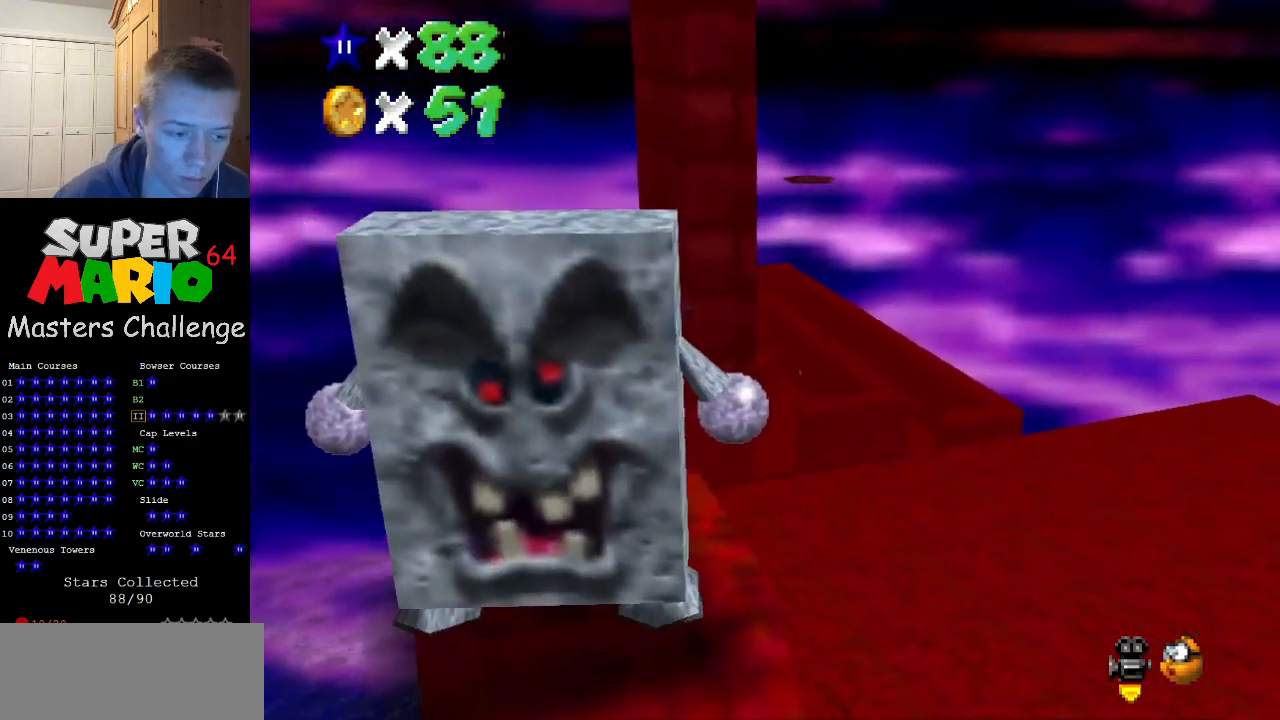
{"buttons": ["Z", "DPAD_LEFT"], "left_stick": "center", "events": []}
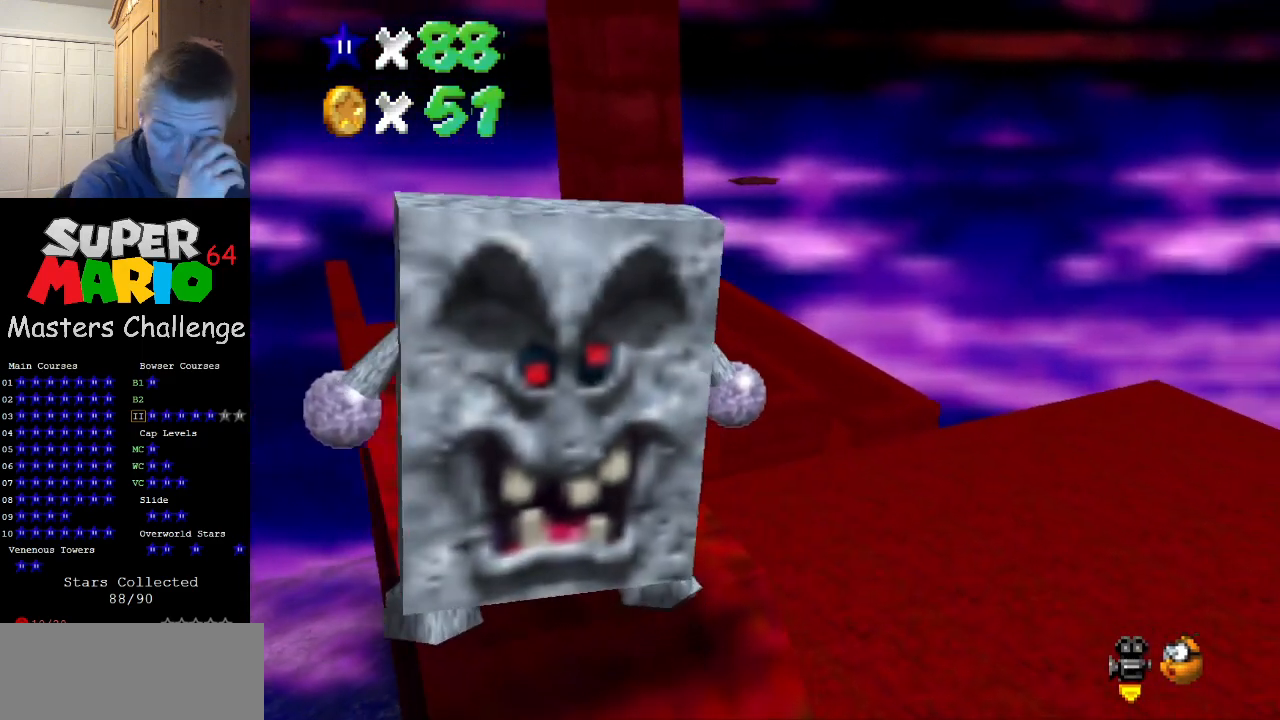
{"buttons": ["Z", "DPAD_LEFT"], "left_stick": "center", "events": []}
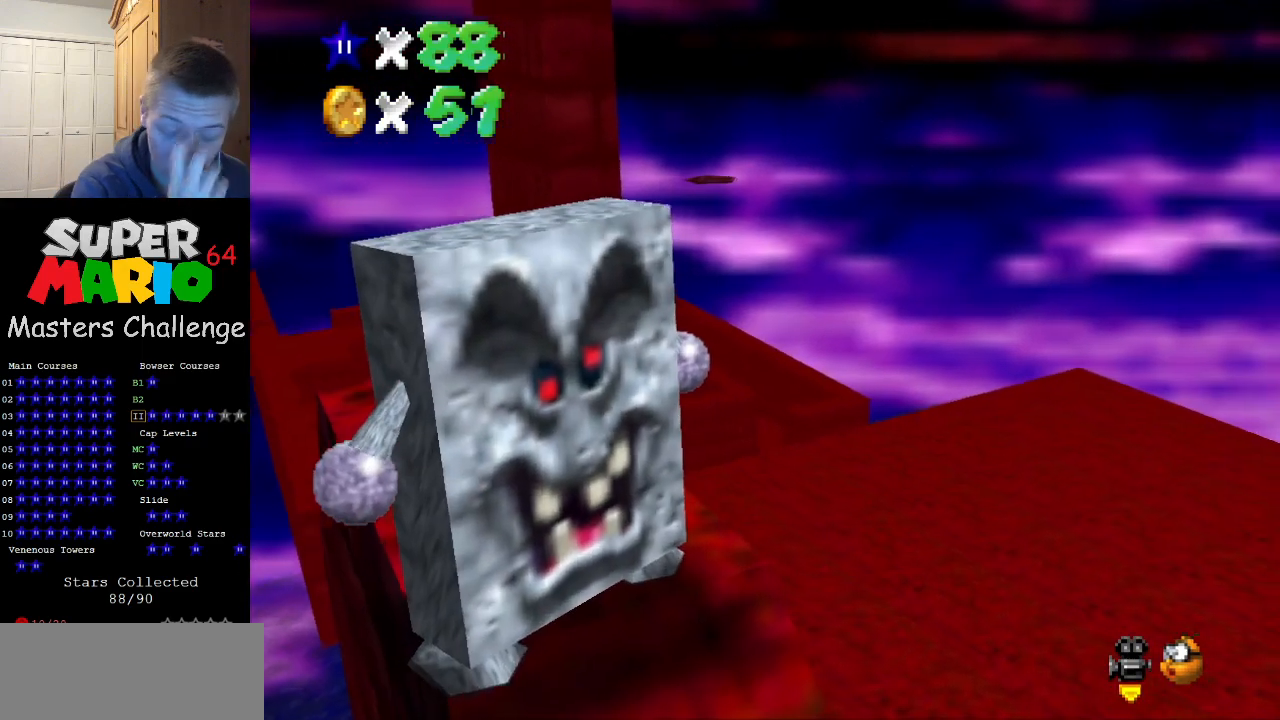
{"buttons": [], "left_stick": "center", "events": [[367, "DPAD_LEFT", "up"], [367, "Z", "up"]]}
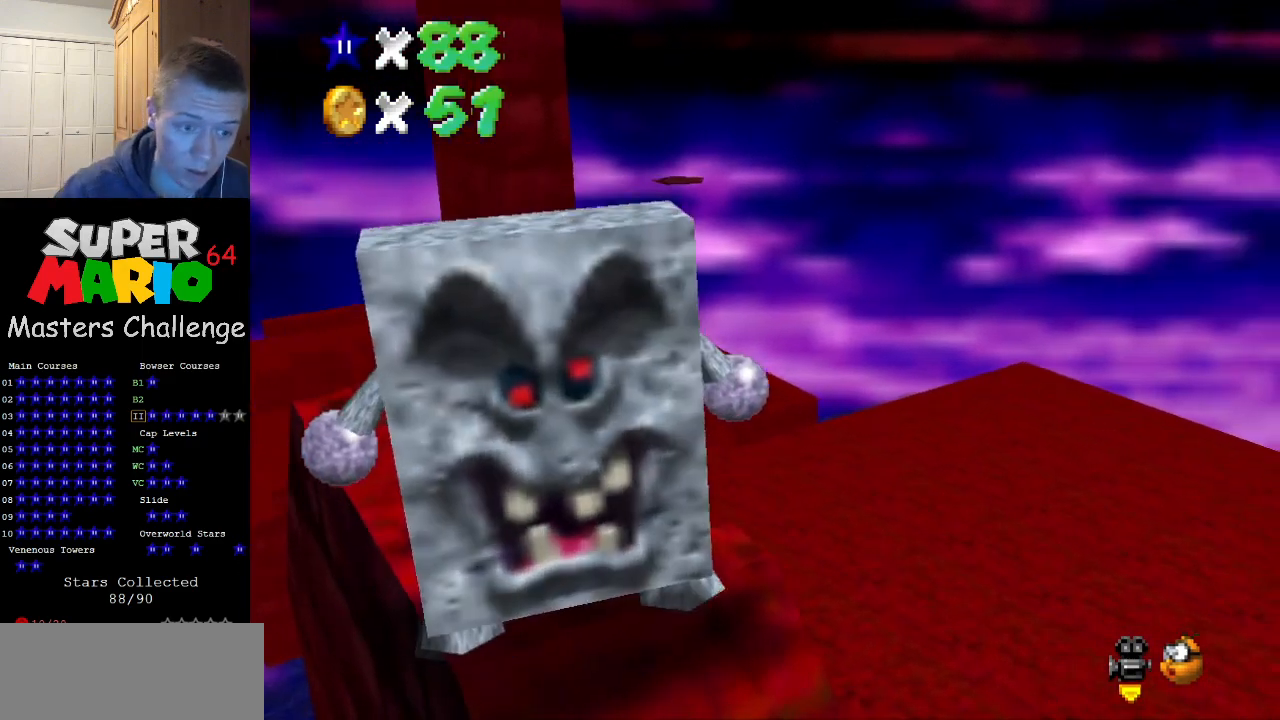
{"buttons": ["C_LEFT"], "left_stick": "center", "events": [[467, "C_LEFT", "down"]]}
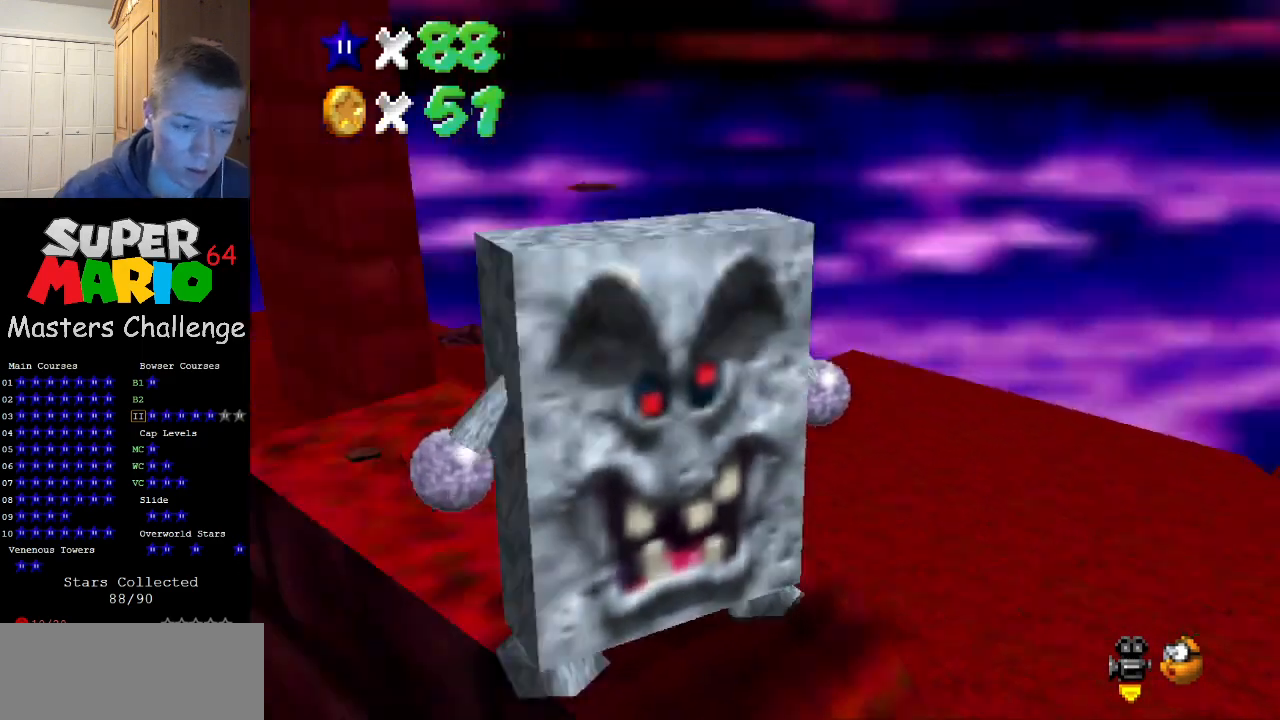
{"buttons": [], "left_stick": "center", "events": [[33, "C_LEFT", "up"], [133, "C_DOWN", "down"], [133, "C_LEFT", "down"], [200, "C_DOWN", "up"], [233, "C_LEFT", "up"]]}
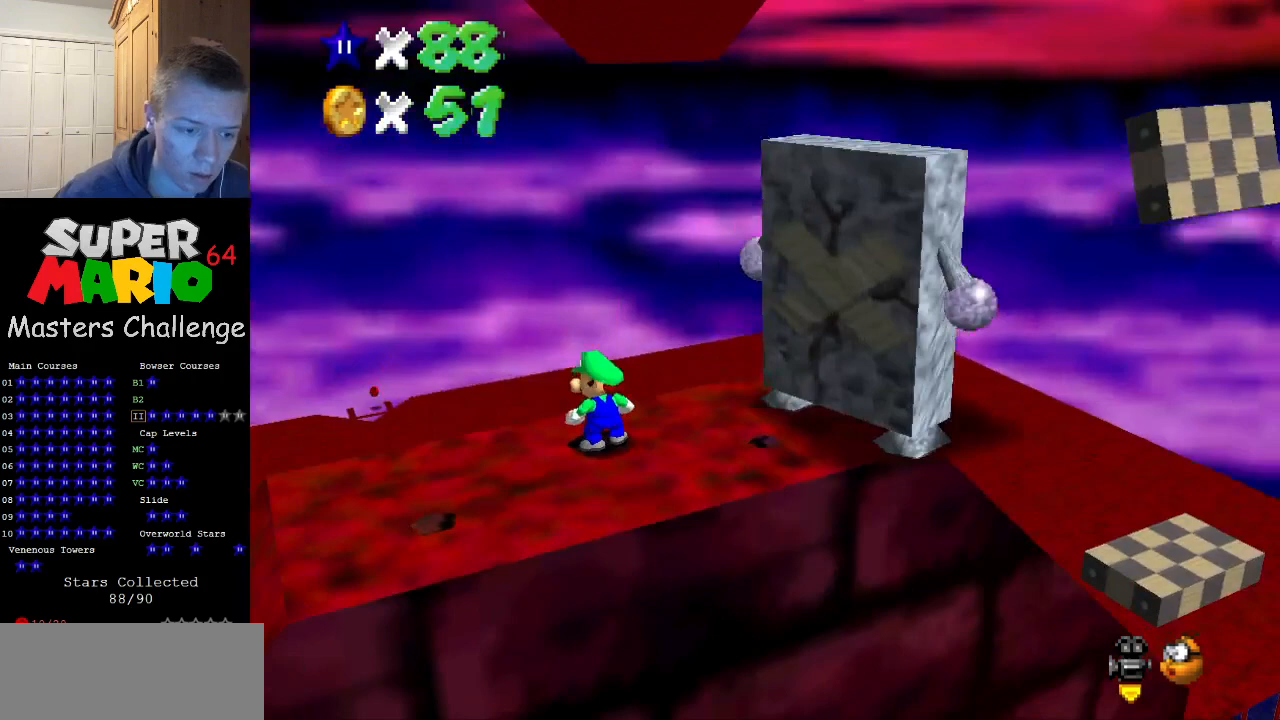
{"buttons": [], "left_stick": "center", "events": [[133, "C_LEFT", "down"], [200, "C_LEFT", "up"], [267, "C_LEFT", "down"], [400, "C_LEFT", "up"]]}
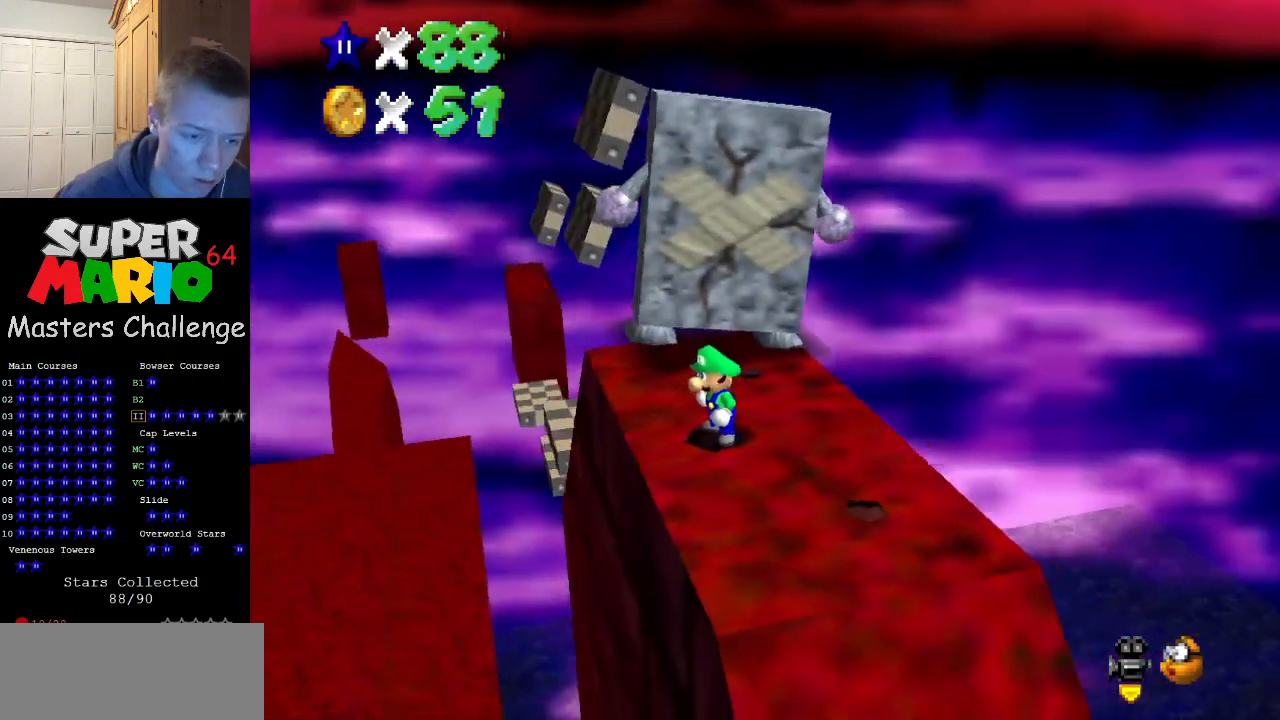
{"buttons": ["C_DOWN"], "left_stick": "center", "events": [[400, "C_DOWN", "down"]]}
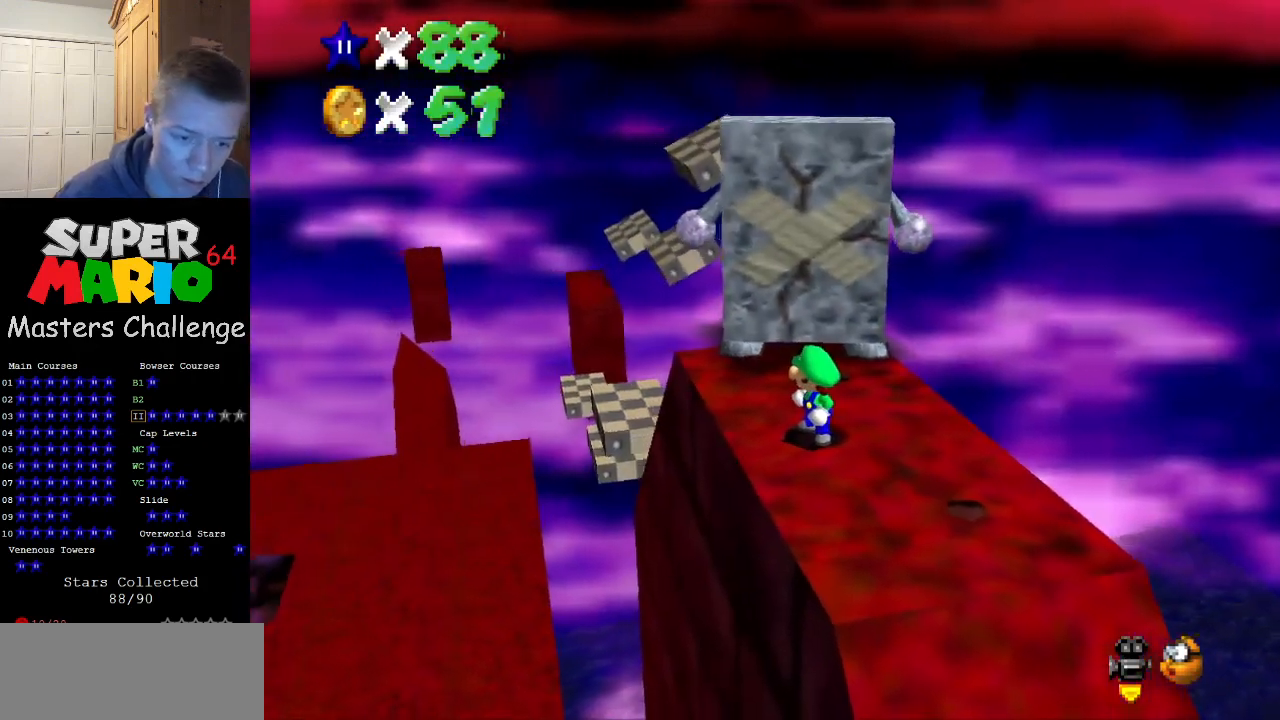
{"buttons": [], "left_stick": "center", "events": [[100, "C_DOWN", "up"]]}
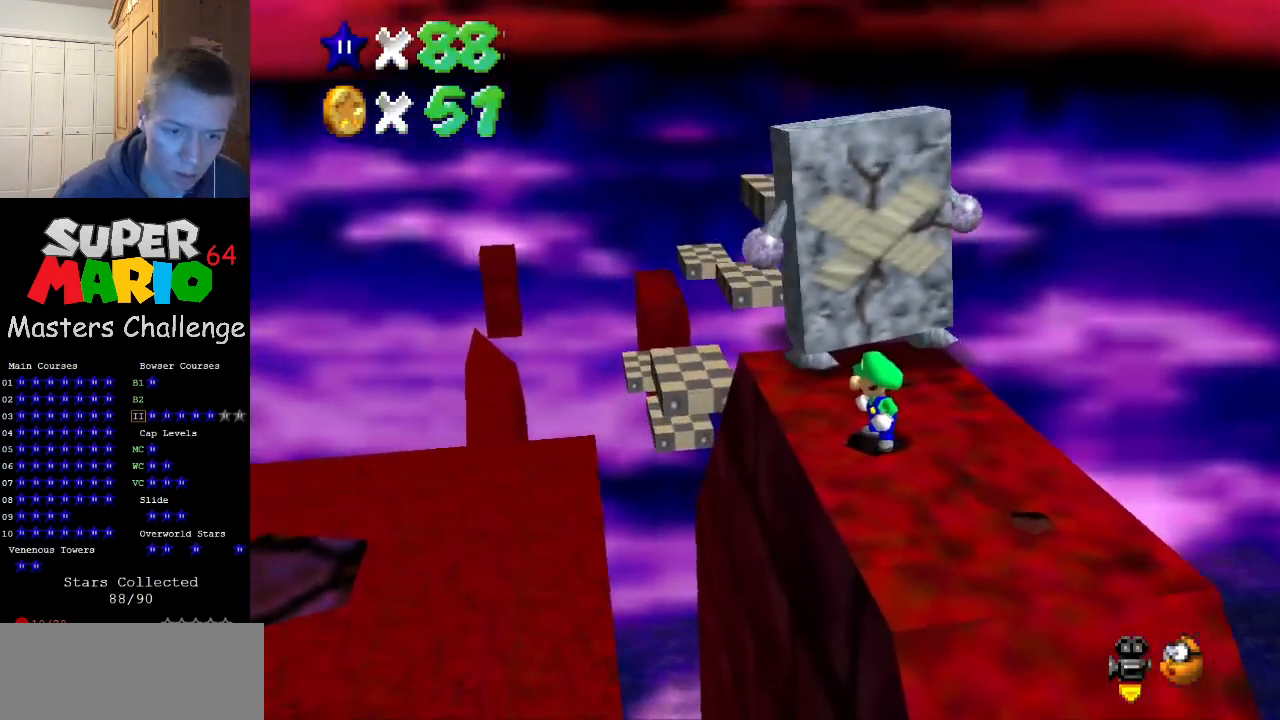
{"buttons": ["C_RIGHT"], "left_stick": "center", "events": [[467, "C_RIGHT", "down"]]}
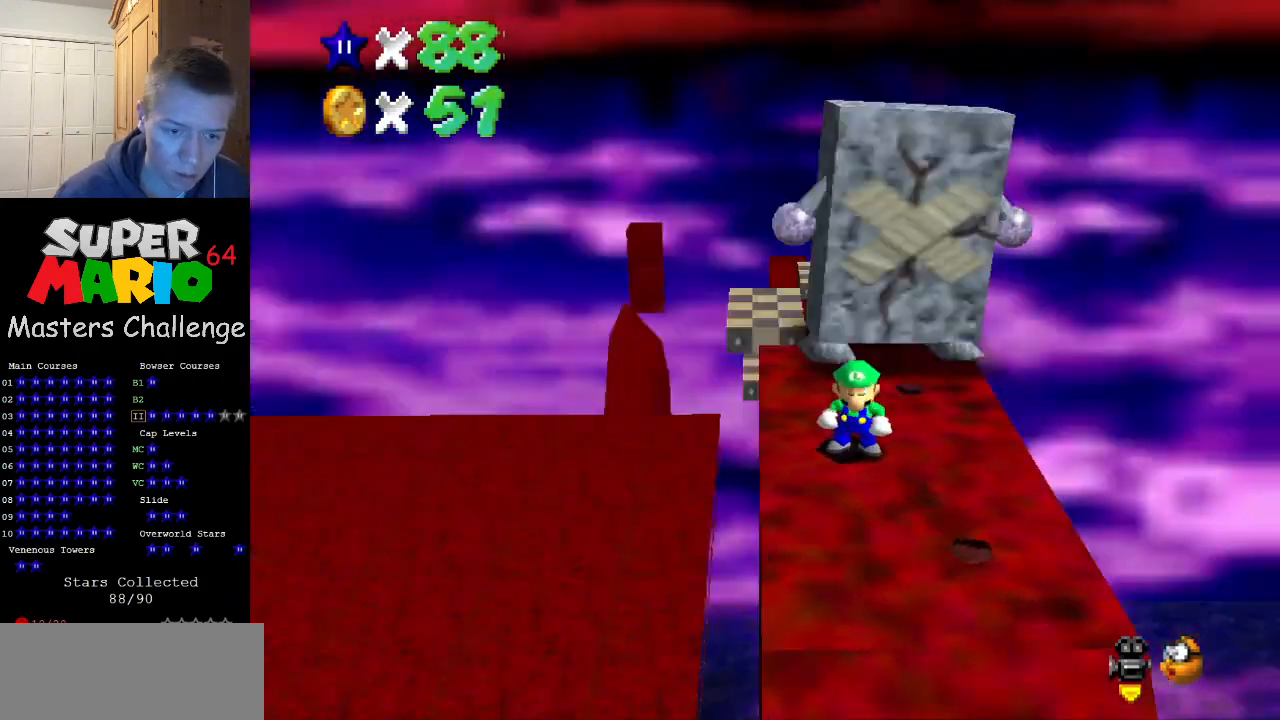
{"buttons": [], "left_stick": "center", "events": [[67, "C_RIGHT", "up"], [167, "C_RIGHT", "down"], [233, "C_RIGHT", "up"], [333, "C_RIGHT", "down"], [467, "C_RIGHT", "up"]]}
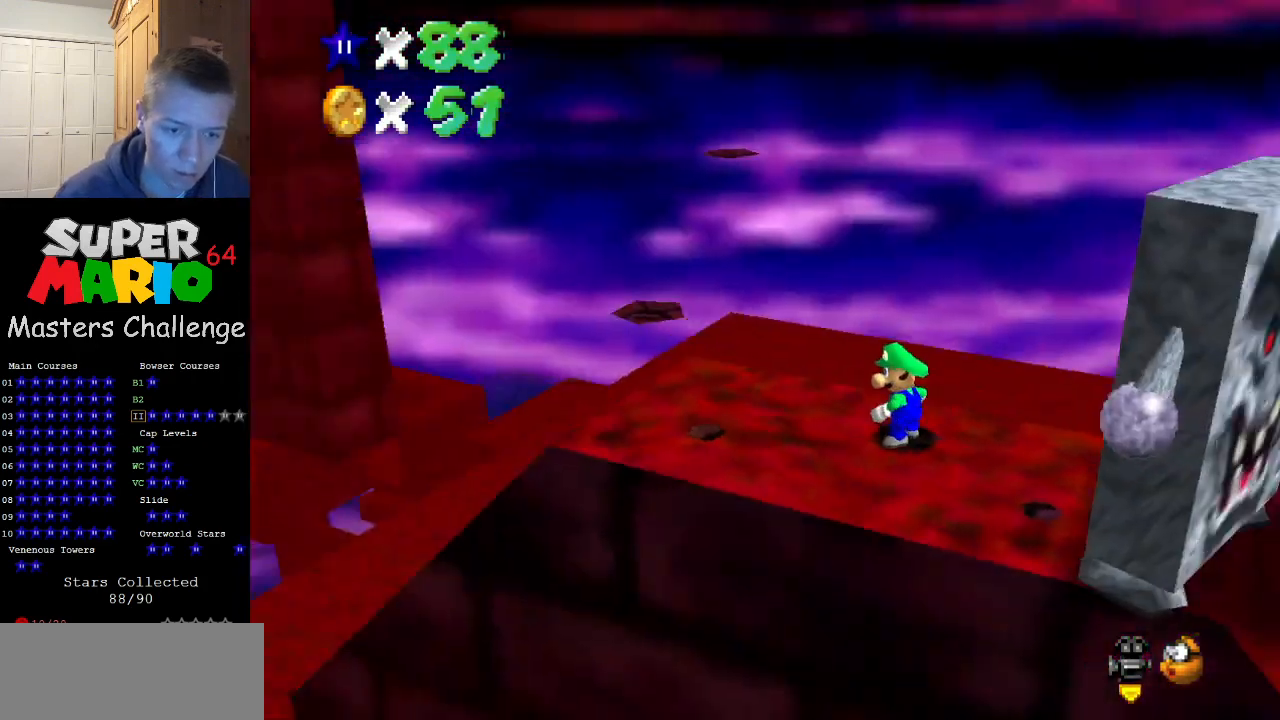
{"buttons": [], "left_stick": "center", "events": [[167, "A", "down"], [200, "A", "up"], [367, "C_DOWN", "down"], [367, "C_RIGHT", "down"], [467, "C_DOWN", "up"], [500, "C_RIGHT", "up"]]}
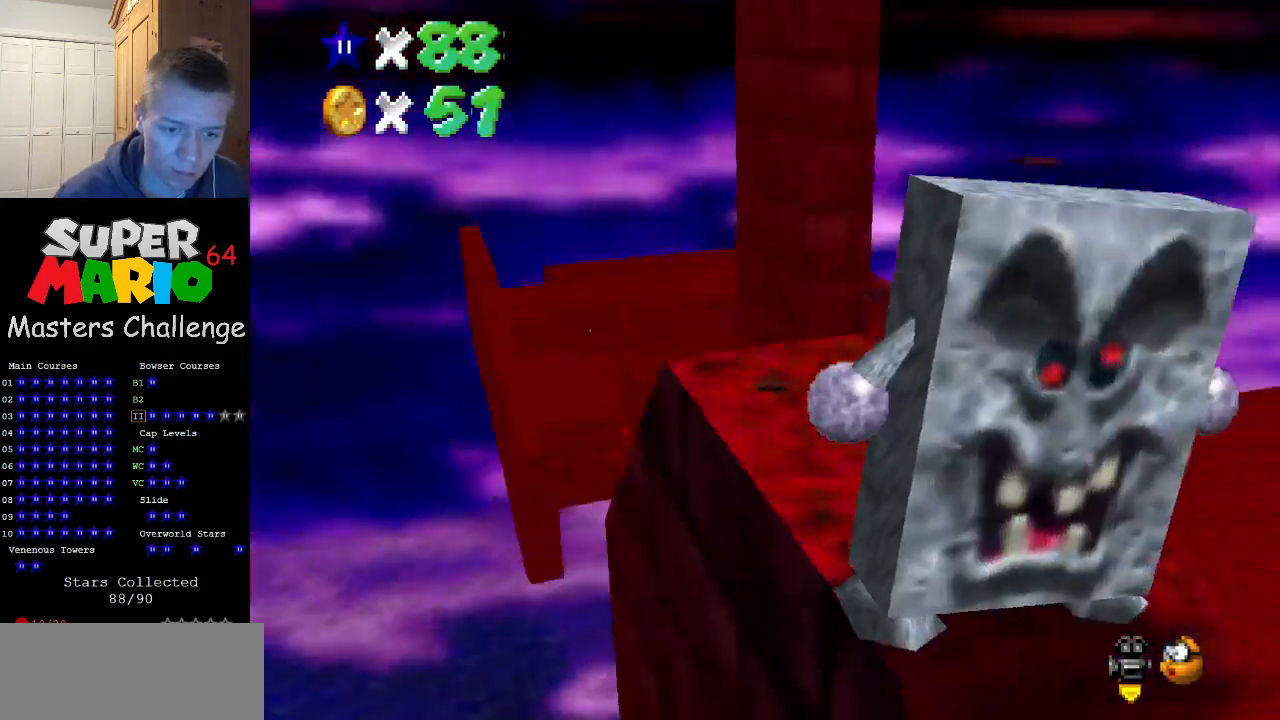
{"buttons": ["A"], "left_stick": "center", "events": [[167, "A", "down"]]}
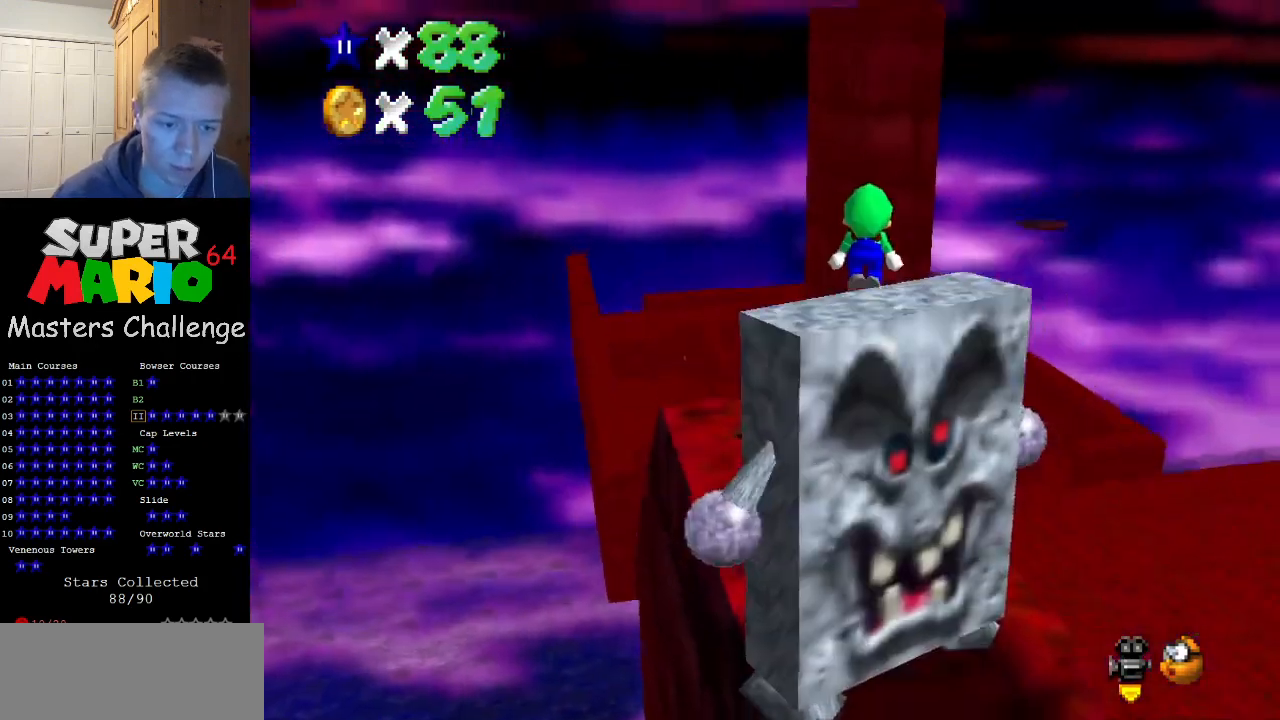
{"buttons": ["Z"], "left_stick": "center", "events": [[133, "Z", "down"], [200, "A", "up"]]}
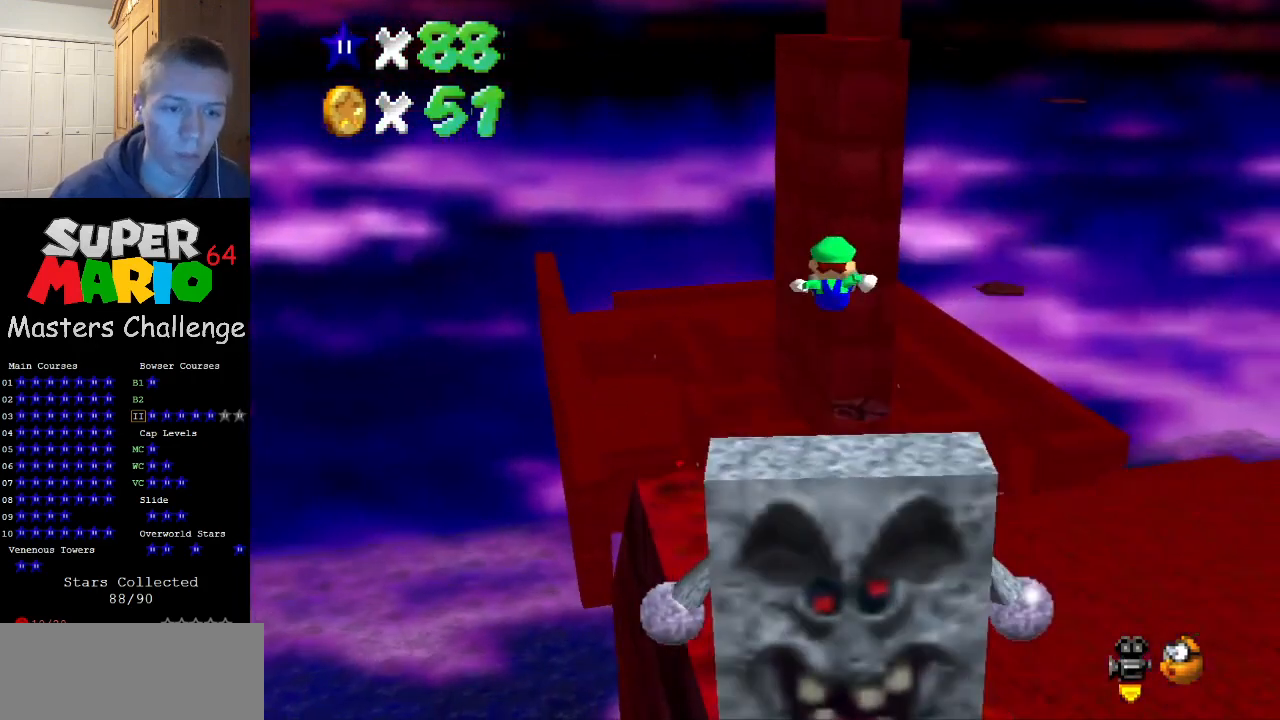
{"buttons": [], "left_stick": "center", "events": [[233, "Z", "up"]]}
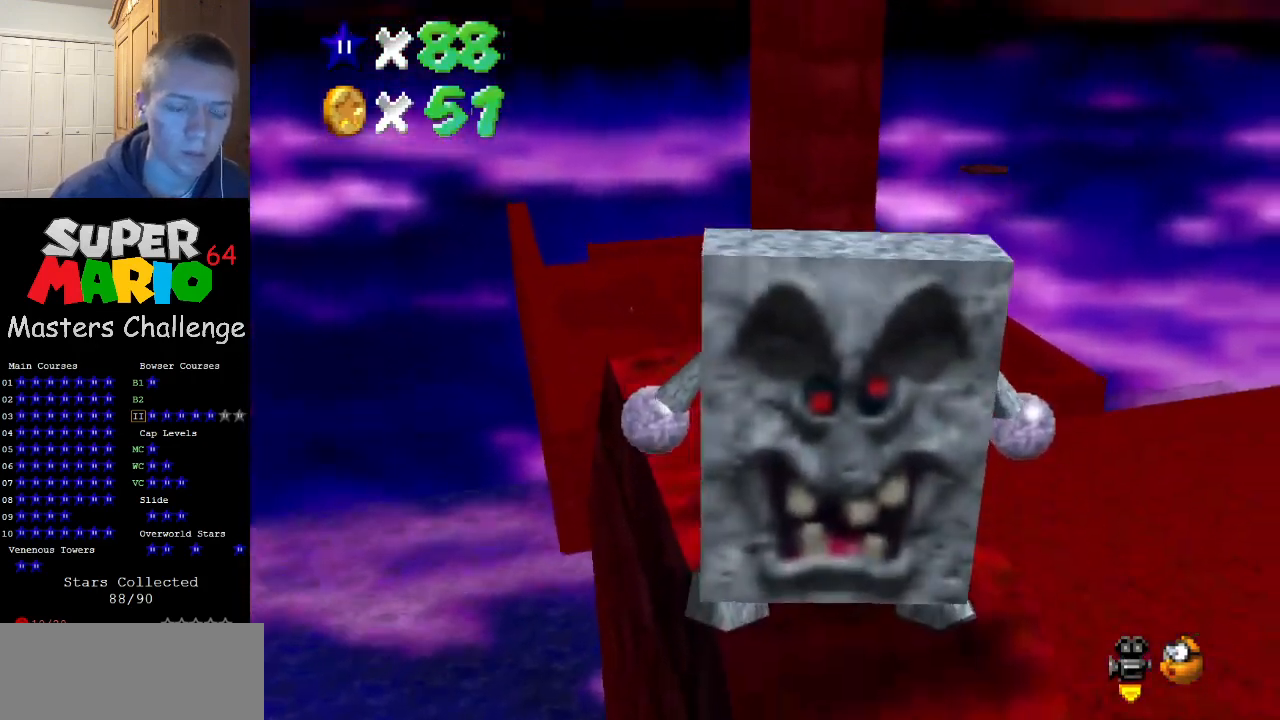
{"buttons": ["DPAD_LEFT"], "left_stick": "center", "events": [[133, "DPAD_LEFT", "down"]]}
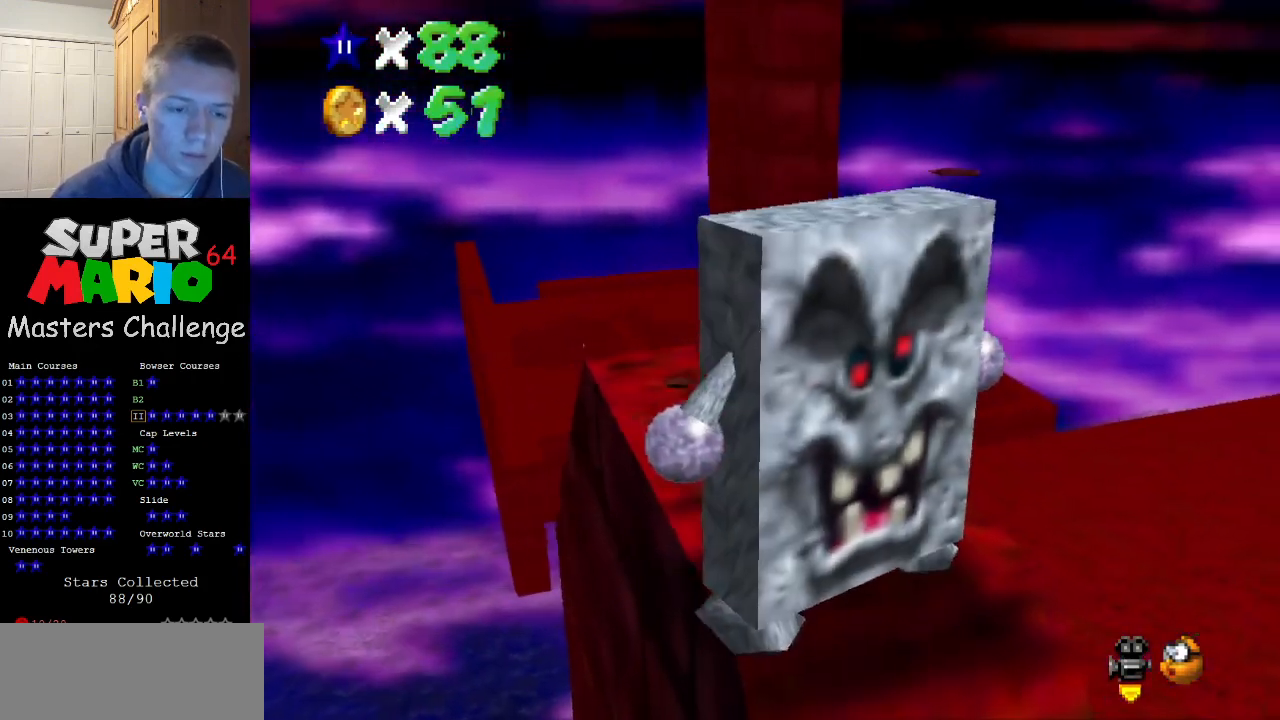
{"buttons": [], "left_stick": "center", "events": [[133, "DPAD_LEFT", "up"]]}
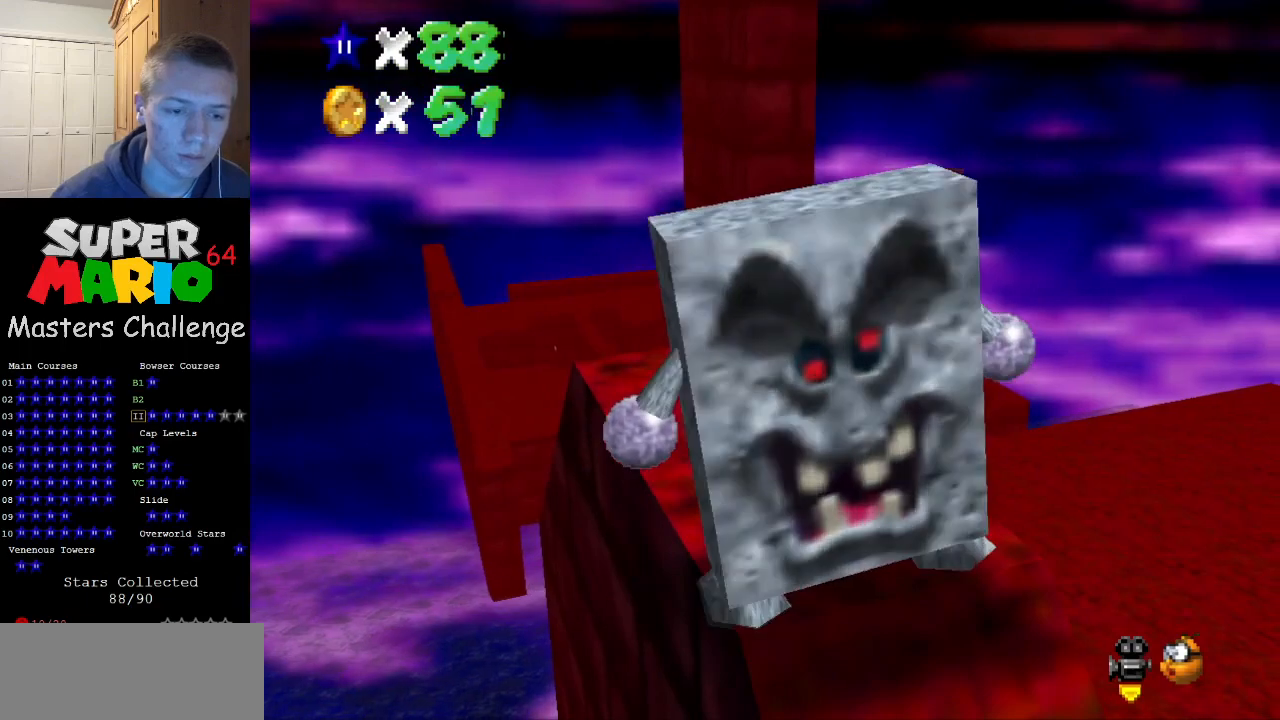
{"buttons": [], "left_stick": "center", "events": []}
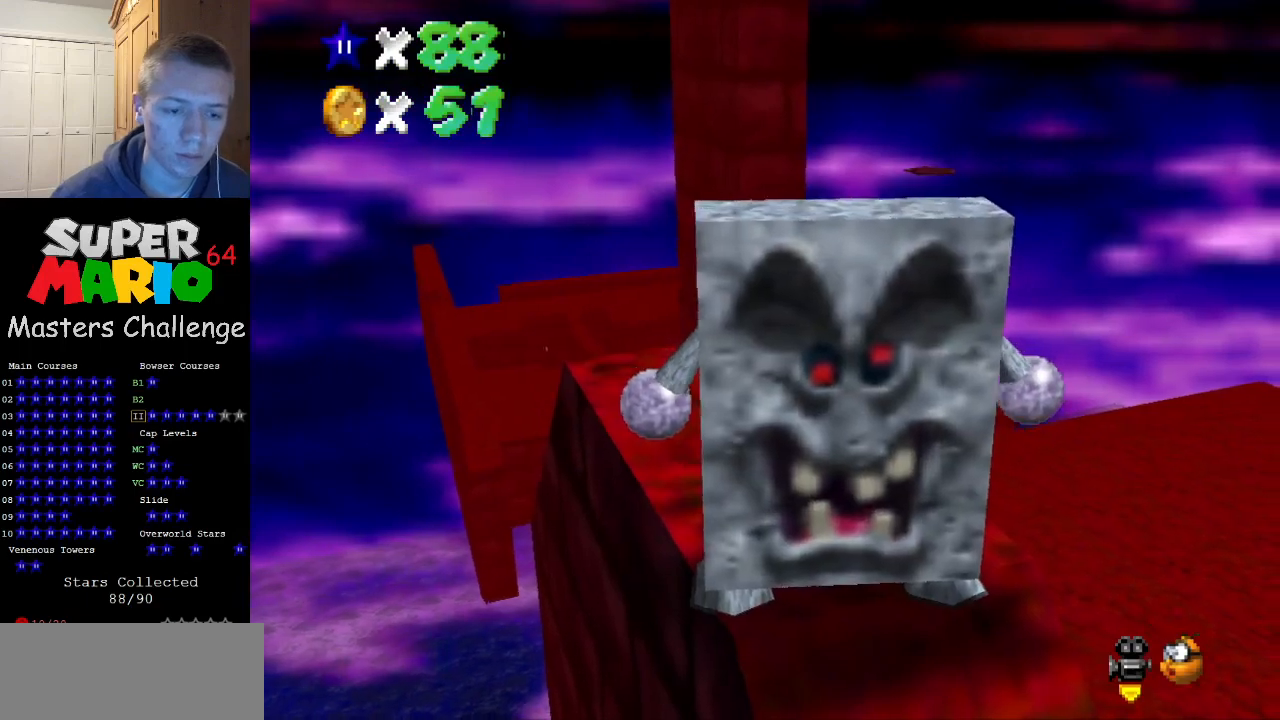
{"buttons": [], "left_stick": "right", "events": [[67, "C_LEFT", "down"], [167, "C_LEFT", "up"], [500, "left_stick", "right"]]}
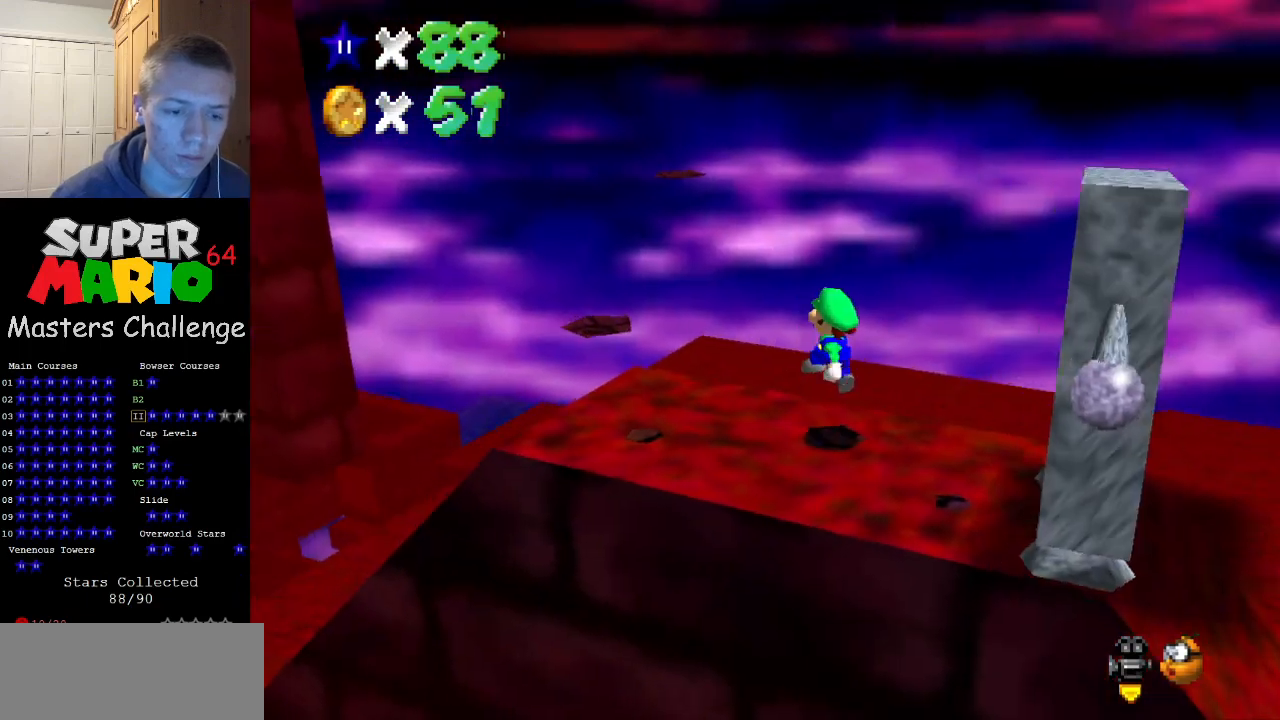
{"buttons": [], "left_stick": "center", "events": [[67, "left_stick", "center"]]}
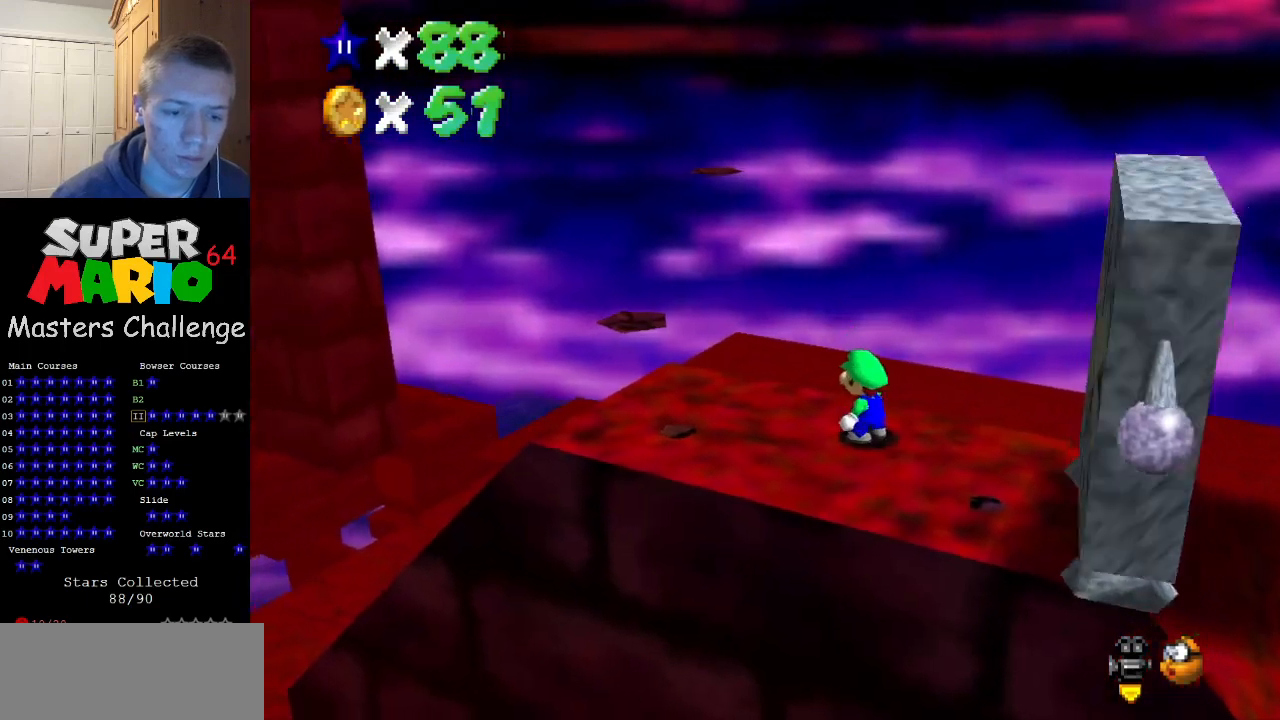
{"buttons": [], "left_stick": "center", "events": [[100, "C_DOWN", "down"], [100, "C_RIGHT", "down"], [167, "C_RIGHT", "up"], [200, "C_DOWN", "up"]]}
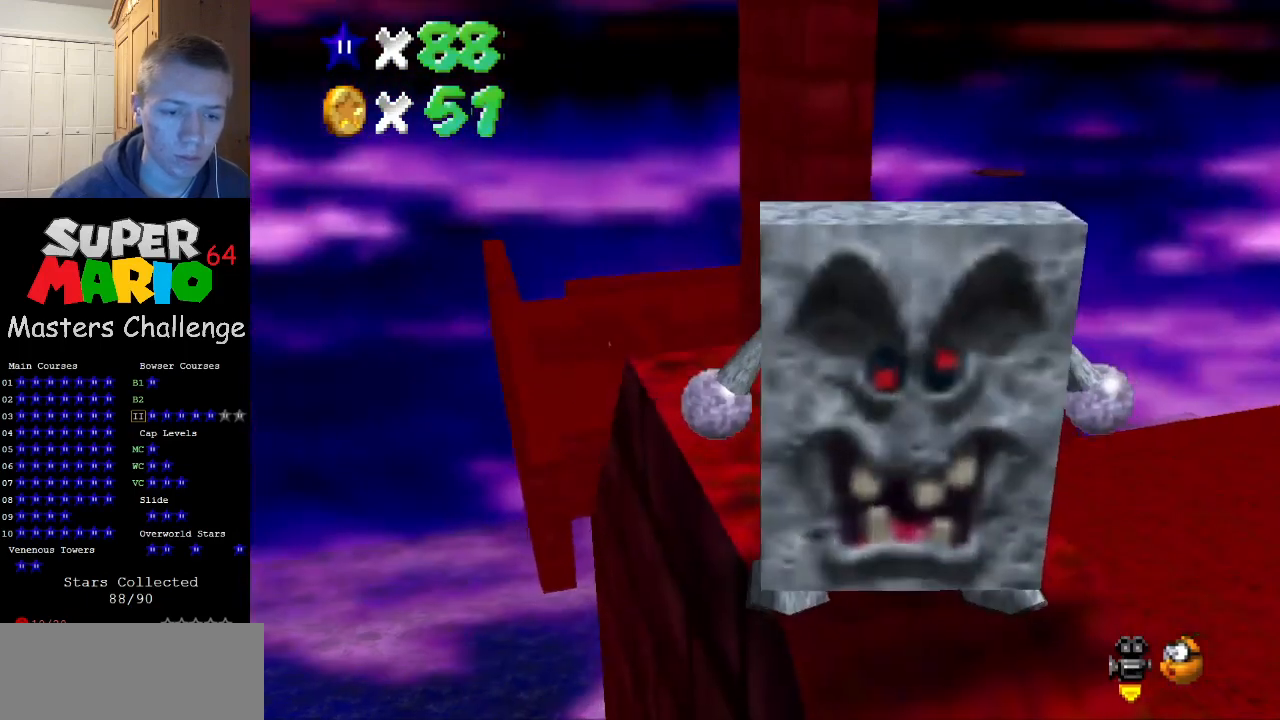
{"buttons": [], "left_stick": "center", "events": []}
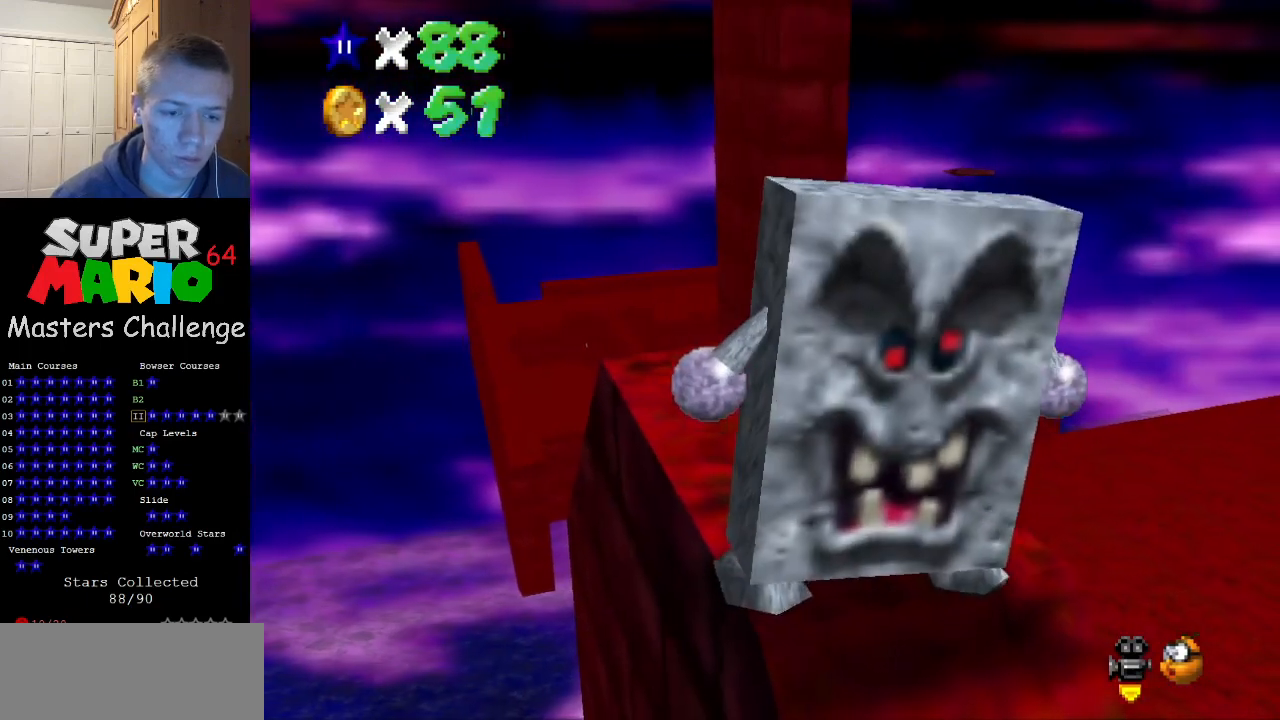
{"buttons": ["A"], "left_stick": "center", "events": [[500, "A", "down"]]}
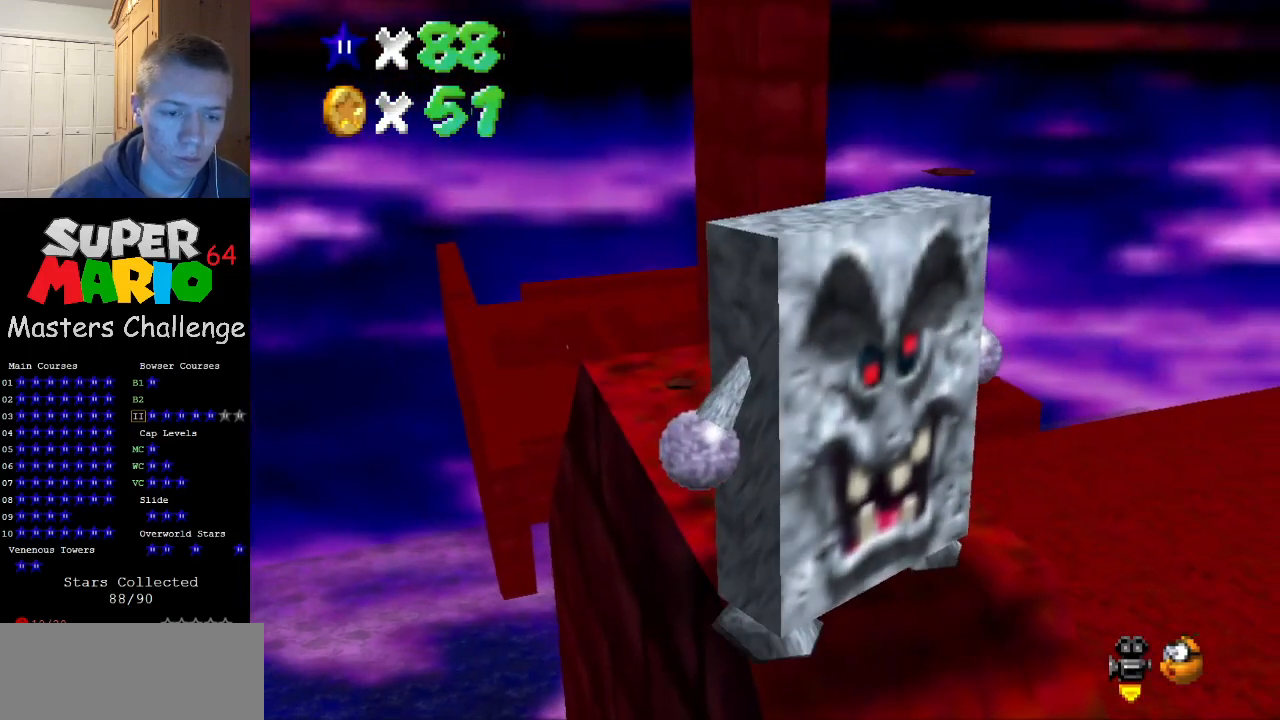
{"buttons": [], "left_stick": "center", "events": [[67, "A", "up"], [167, "C_LEFT", "down"], [300, "C_LEFT", "up"]]}
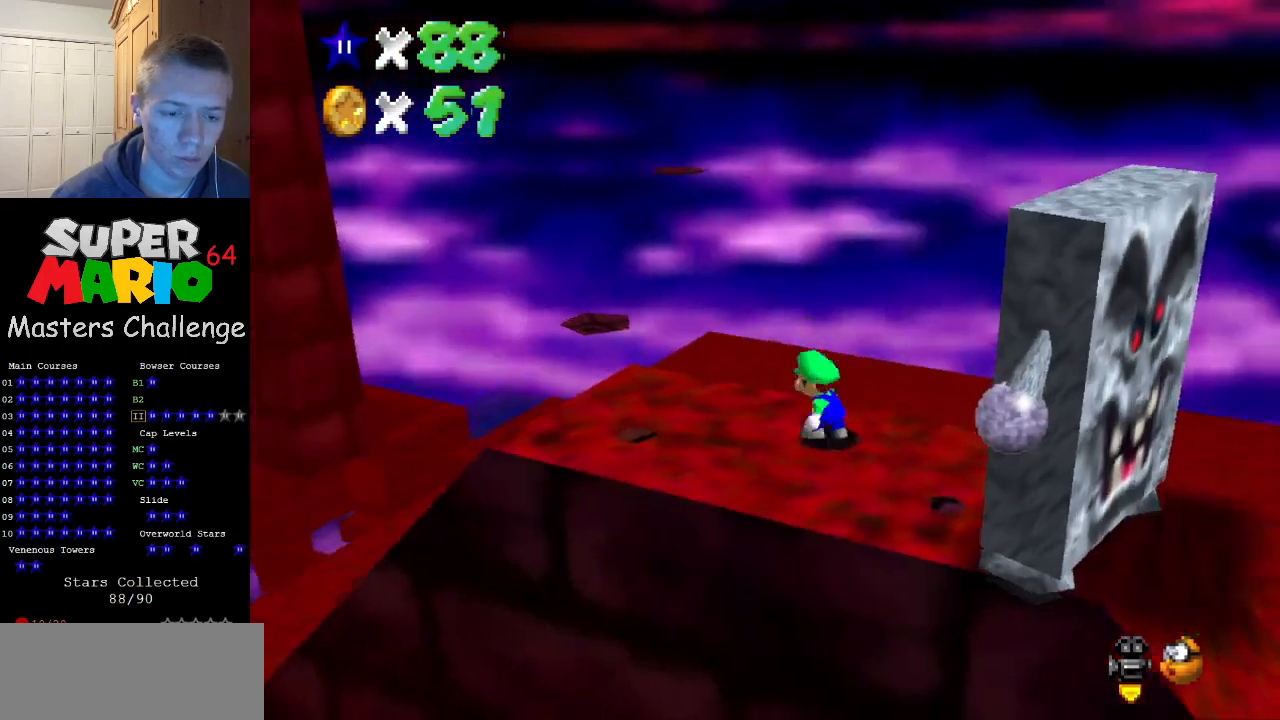
{"buttons": ["Z"], "left_stick": "center", "events": [[33, "A", "down"], [500, "A", "up"], [500, "Z", "down"]]}
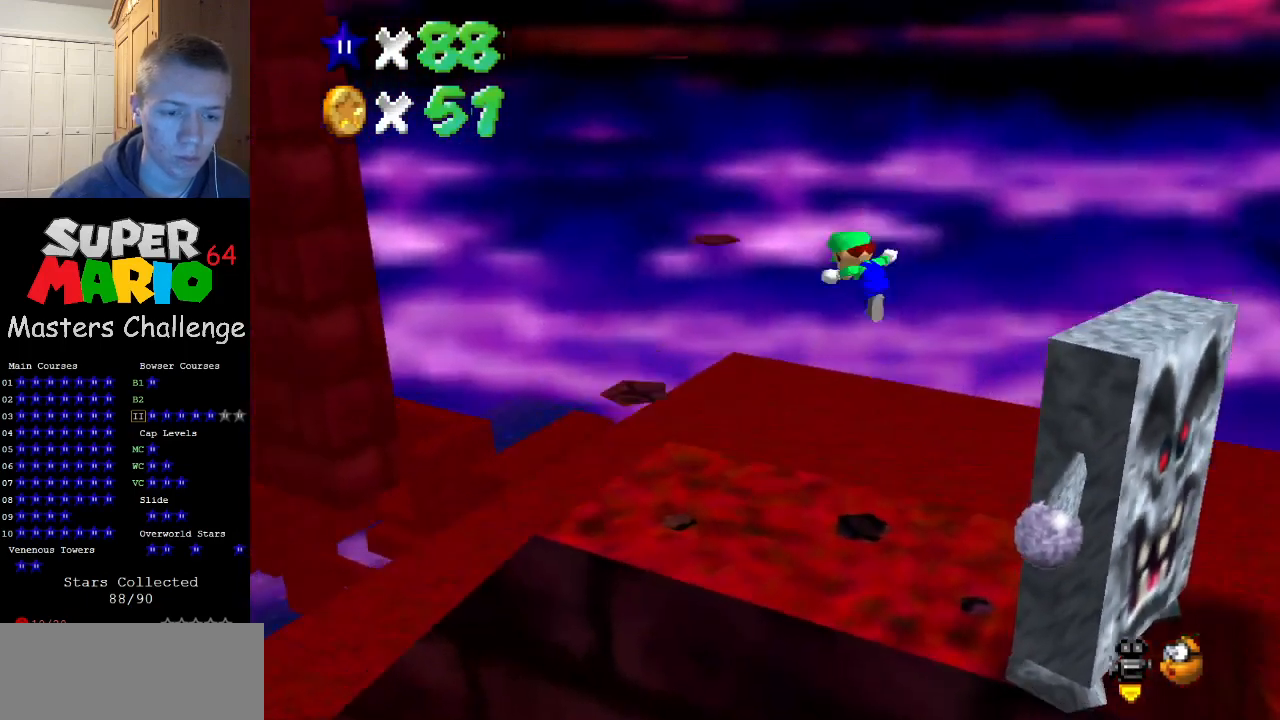
{"buttons": ["Z"], "left_stick": "center", "events": [[100, "C_RIGHT", "down"], [267, "C_RIGHT", "up"]]}
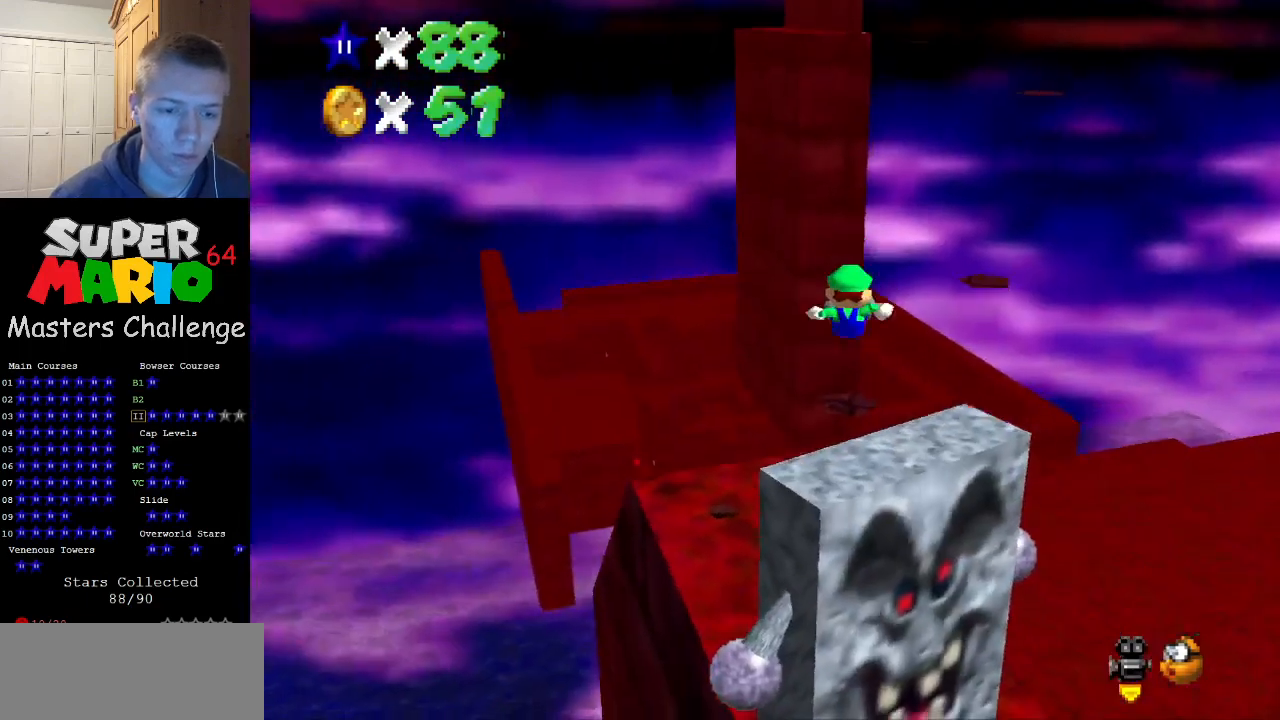
{"buttons": [], "left_stick": "center", "events": [[33, "Z", "up"]]}